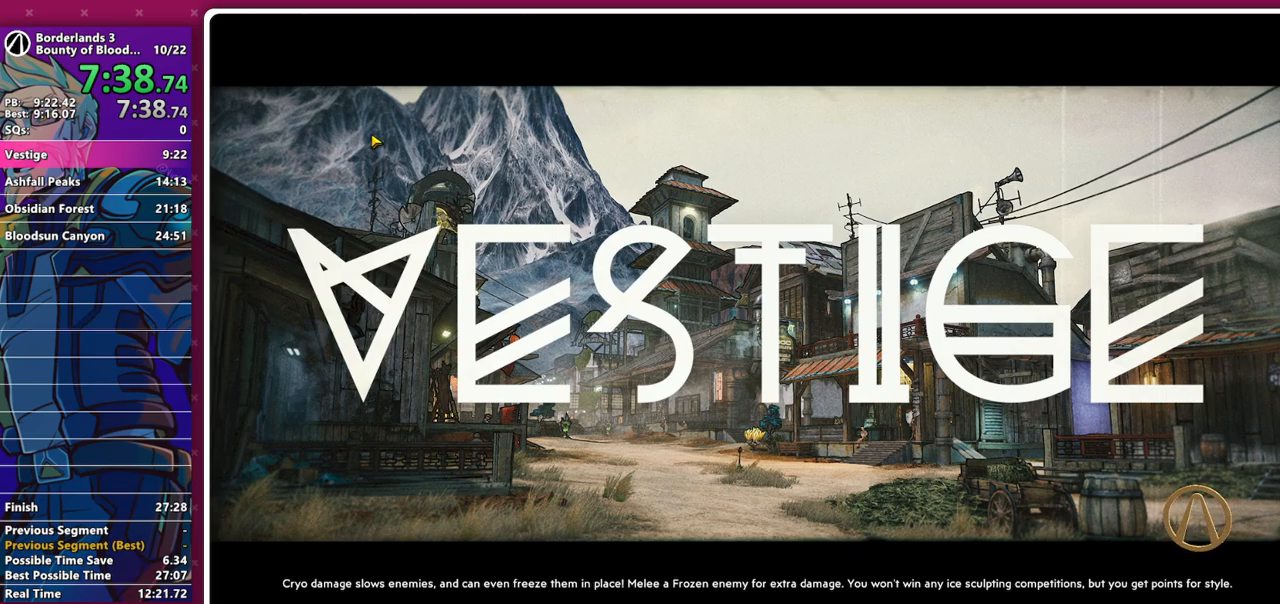
Gameplay with keyboard and mouse; each line is a JSON object with the keys and mouse buttons held at the frame after it. "events" lists presses ("down") and releases ("up") of "1", "2", "3", "4", "5", "a", "alt", "b", "c", "caps_lock", "ctrl", "d", "e", "f", "g", "q", "r", "s", "shift", "space", "t", "tab", "v", "w", "x", "z", "mouse_left", "mouse_middle", "mouse_right", "mouse_mb4", "mouse_mb5", "mouse_wheel_up" and "mouse_wheel_down" between this image and that frame as [ms after this image, input, new state], when the widget could be followed in between. "mouse_left", "mouse_middle", "mouse_right", "mouse_mb4", "mouse_mb5", "mouse_wheel_up", "mouse_wheel_down" = the "left", "middle", "right", "mb4", "mb5", "wheel_up", "wheel_down" buttons of the "mouse" list. No other keys are recorded. Not read: mouse_move other_keys.
{"keys": [], "mouse": [], "events": []}
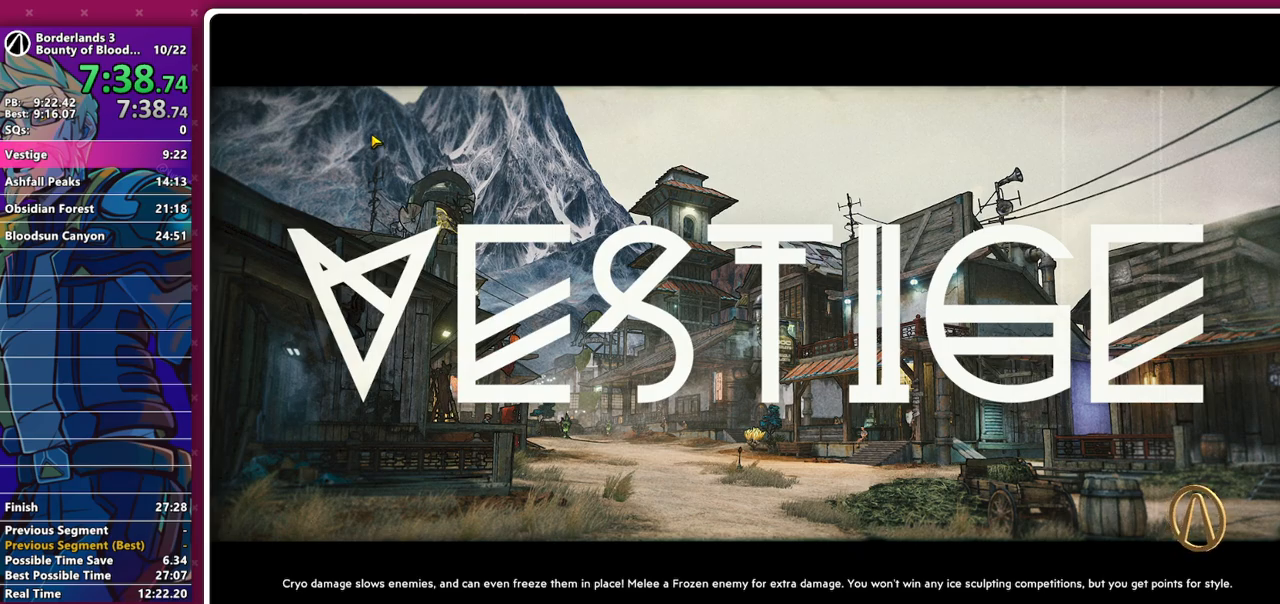
{"keys": [], "mouse": [], "events": []}
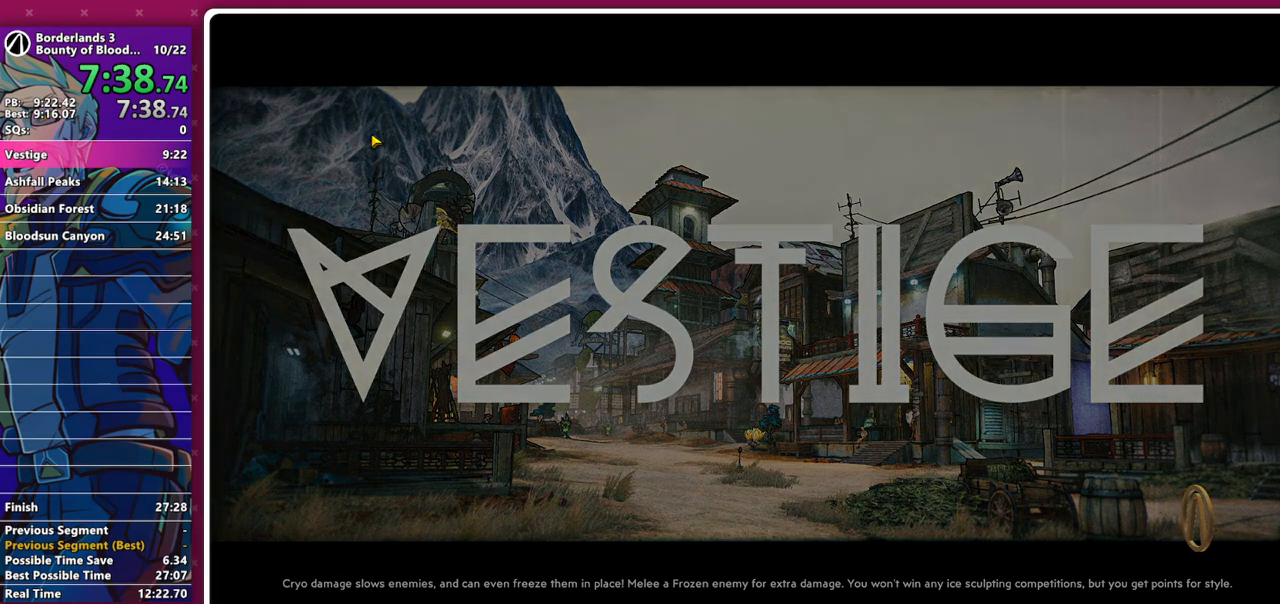
{"keys": [], "mouse": [], "events": []}
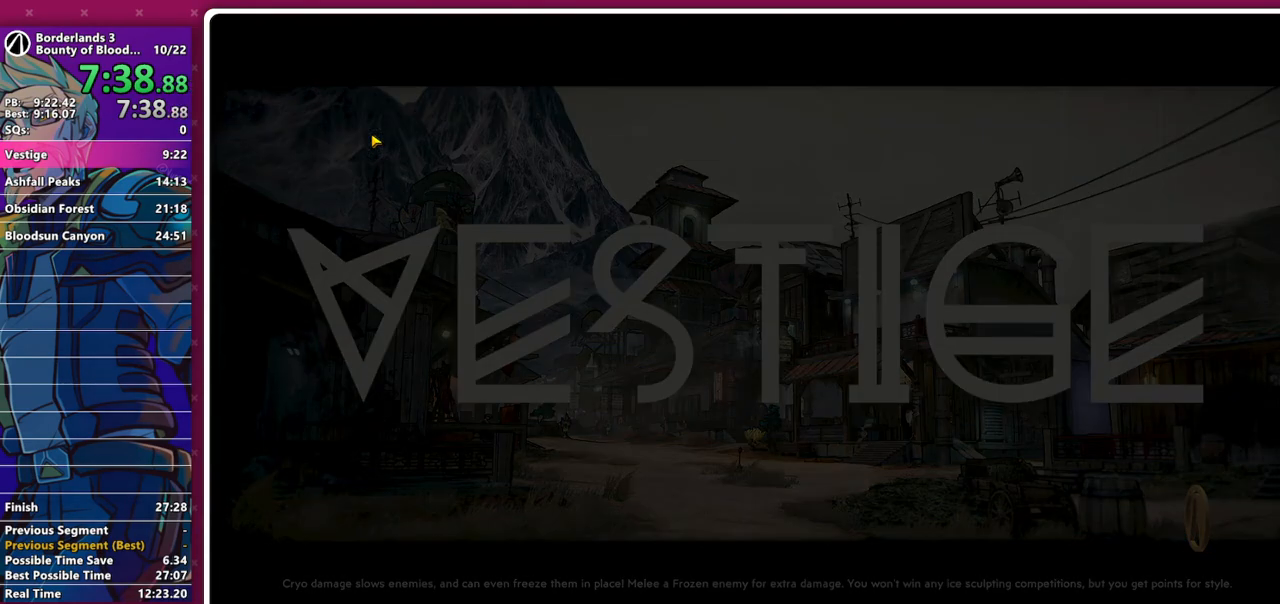
{"keys": [], "mouse": [], "events": []}
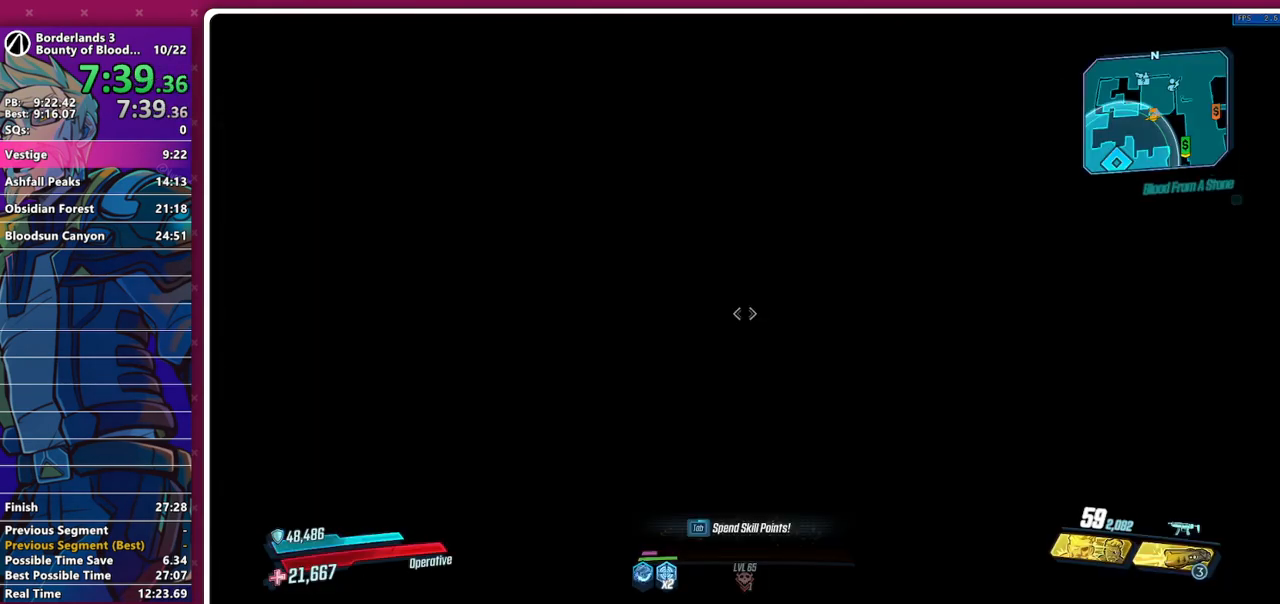
{"keys": ["w"], "mouse": [], "events": [[67, "shift", "down"], [67, "w", "down"], [167, "shift", "up"], [250, "shift", "down"], [300, "shift", "up"]]}
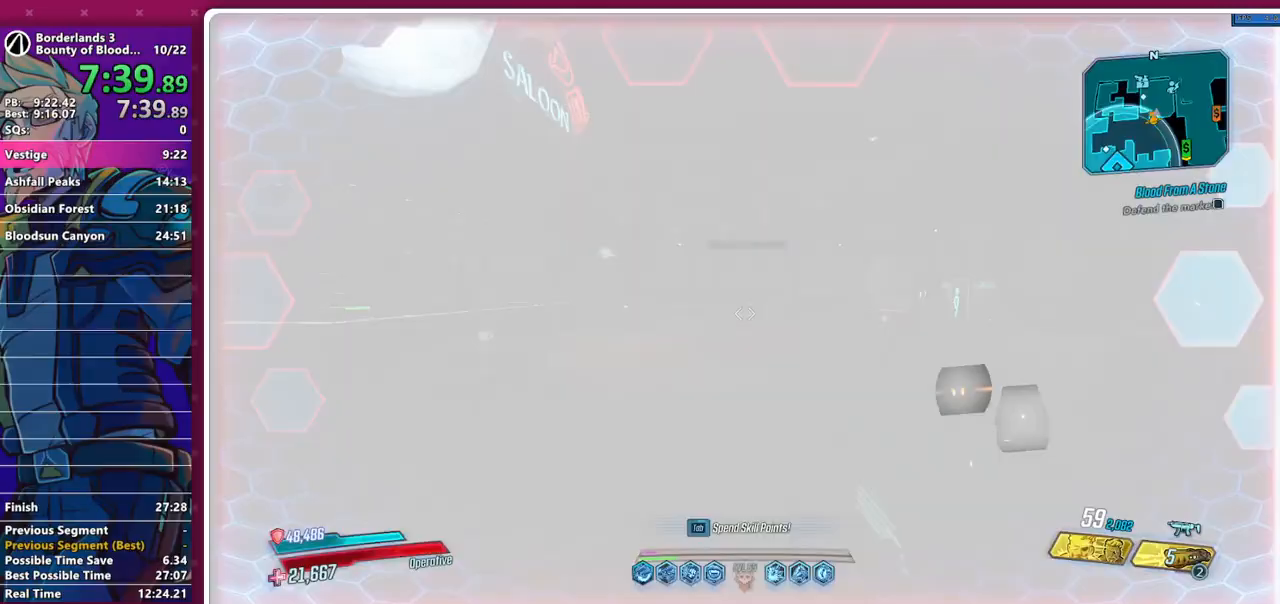
{"keys": ["shift", "w"], "mouse": [], "events": [[133, "shift", "down"], [217, "shift", "up"], [317, "shift", "down"], [417, "shift", "up"], [500, "shift", "down"]]}
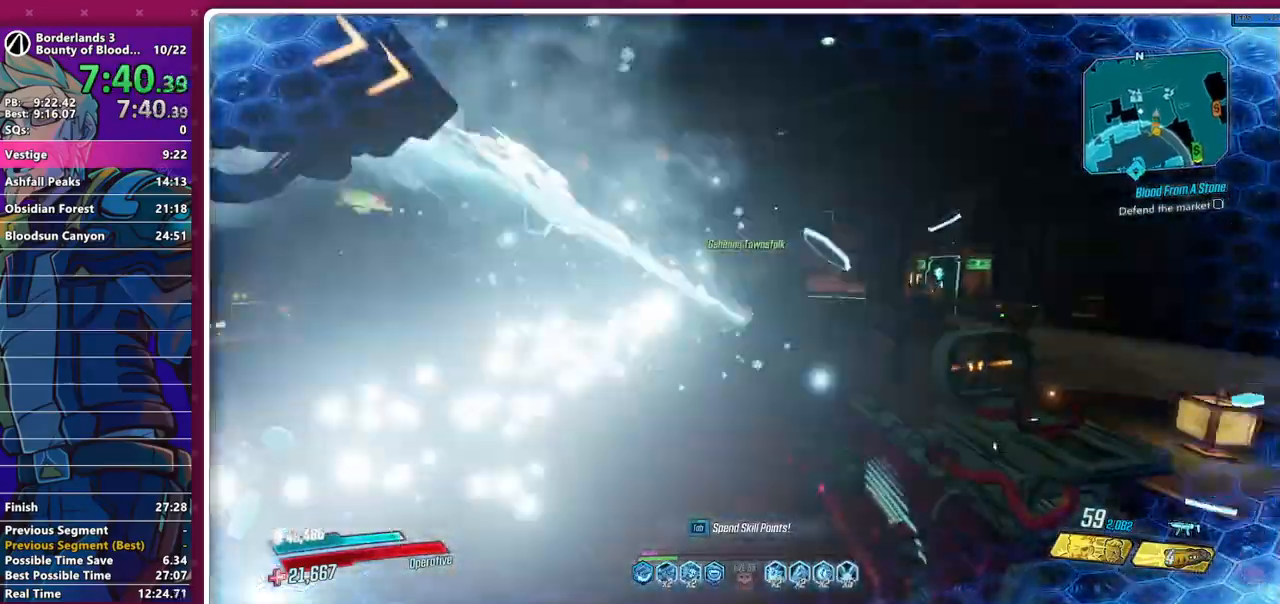
{"keys": ["w"], "mouse": [], "events": [[100, "shift", "up"]]}
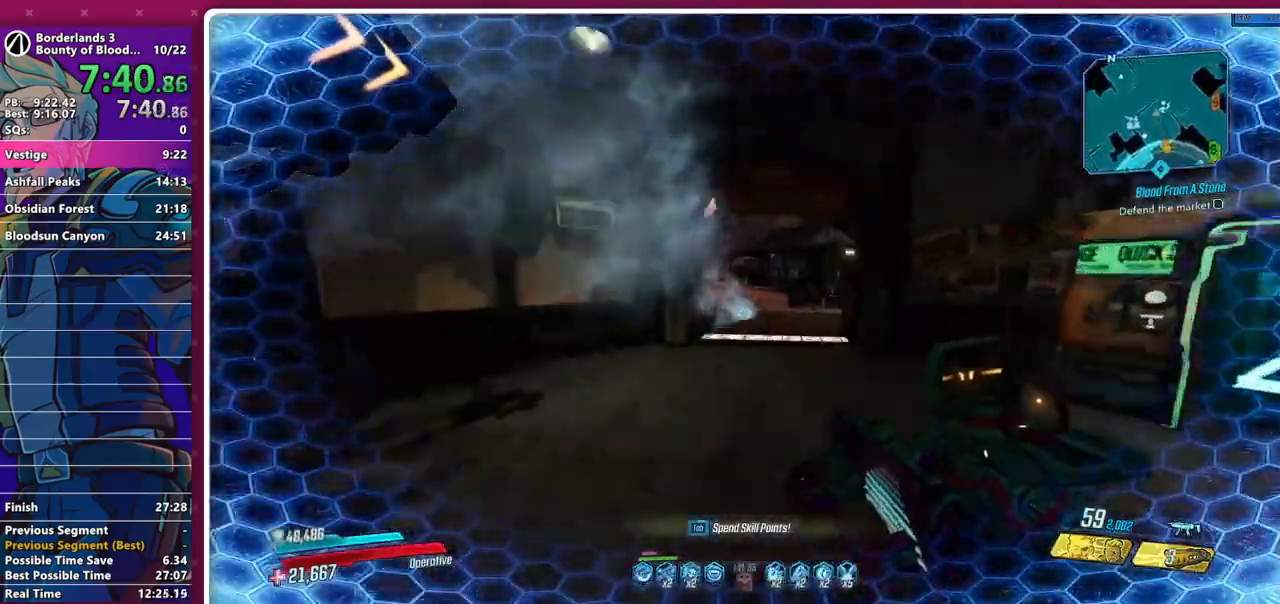
{"keys": ["shift", "w"], "mouse": [], "events": [[250, "shift", "down"], [350, "shift", "up"], [433, "shift", "down"]]}
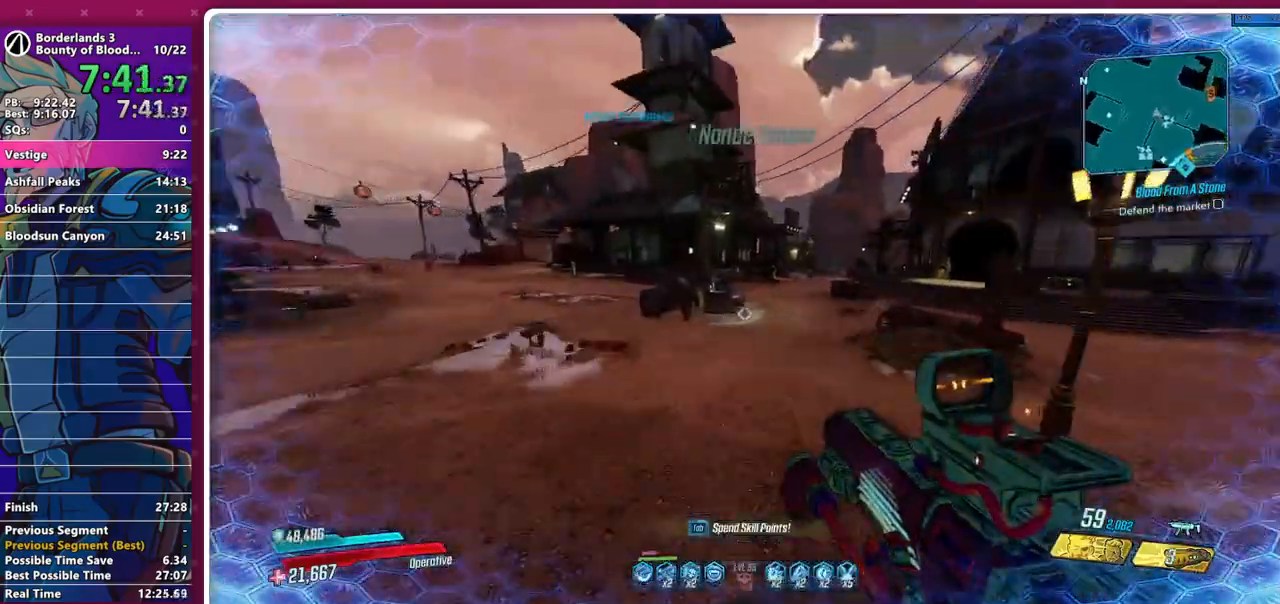
{"keys": ["w"], "mouse": [], "events": [[83, "shift", "up"]]}
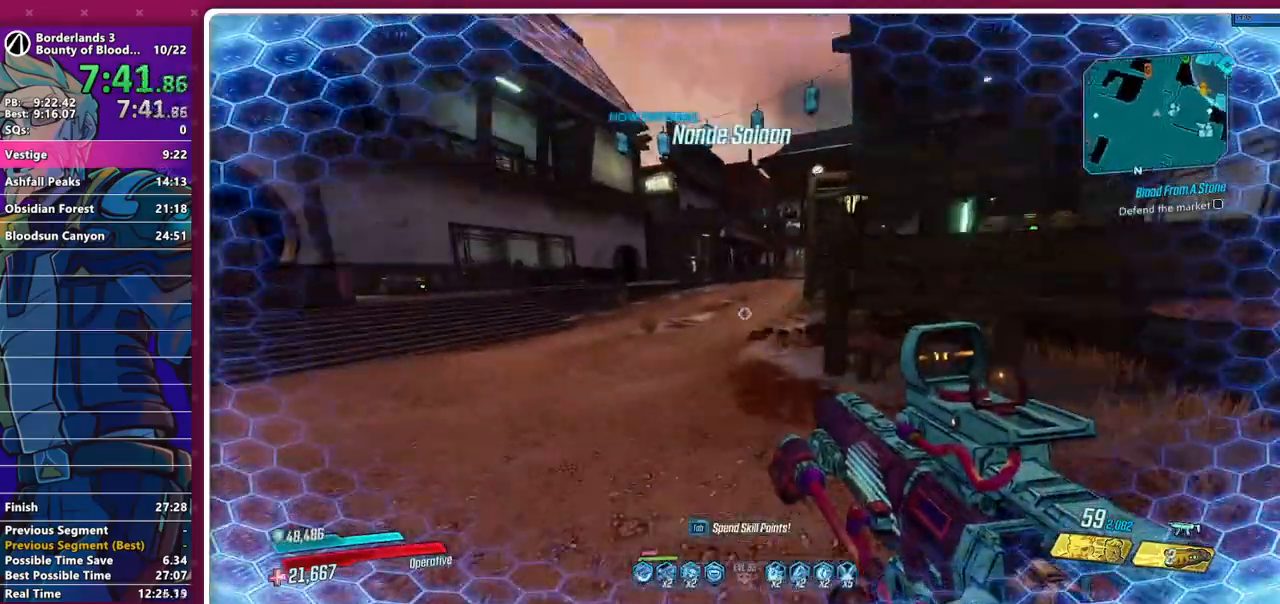
{"keys": ["w"], "mouse": [], "events": []}
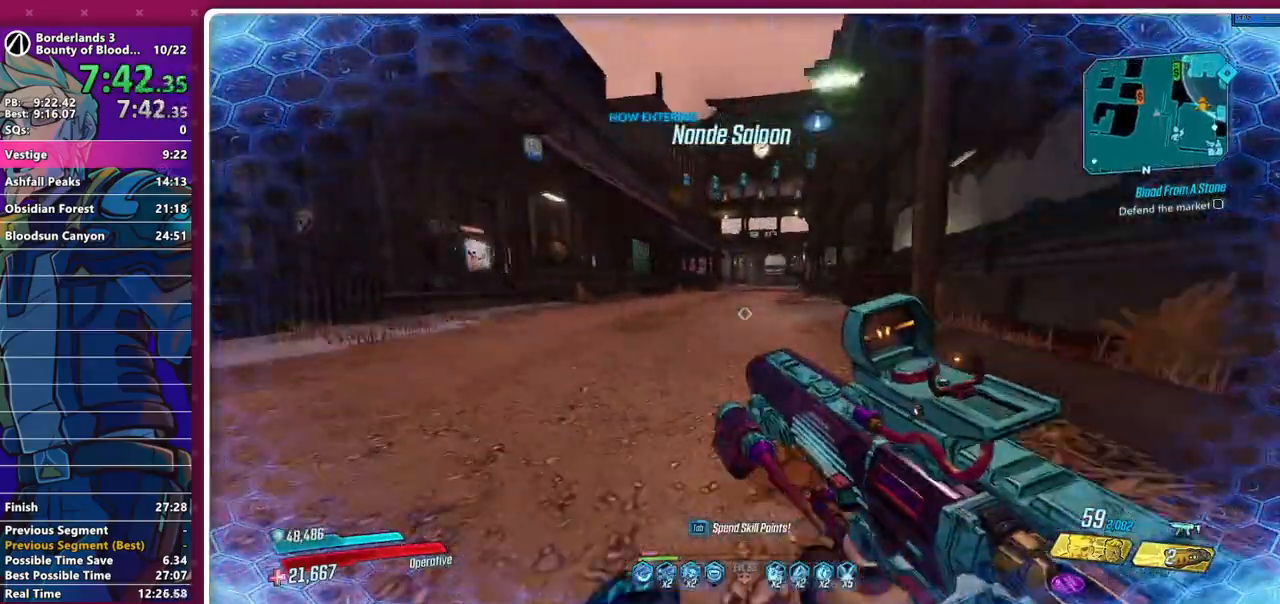
{"keys": ["w"], "mouse": [], "events": [[200, "1", "down"], [250, "1", "up"], [350, "shift", "down"], [450, "shift", "up"]]}
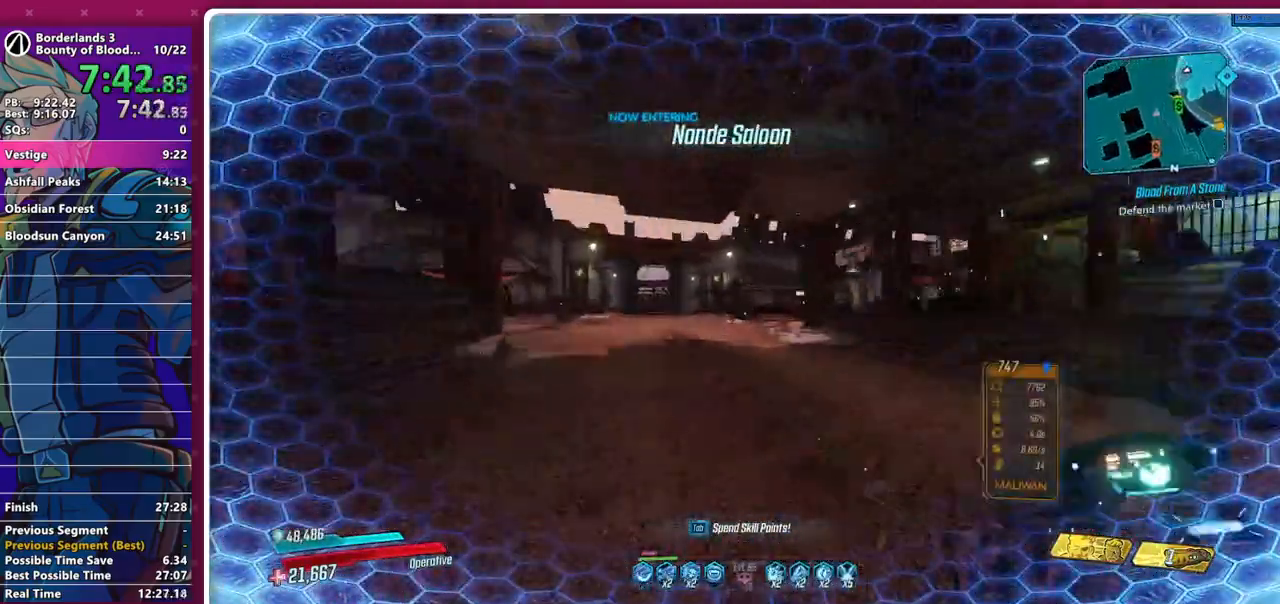
{"keys": ["d", "w"], "mouse": ["left"], "events": [[183, "shift", "down"], [267, "shift", "up"], [367, "mouse_left", "down"], [450, "d", "down"]]}
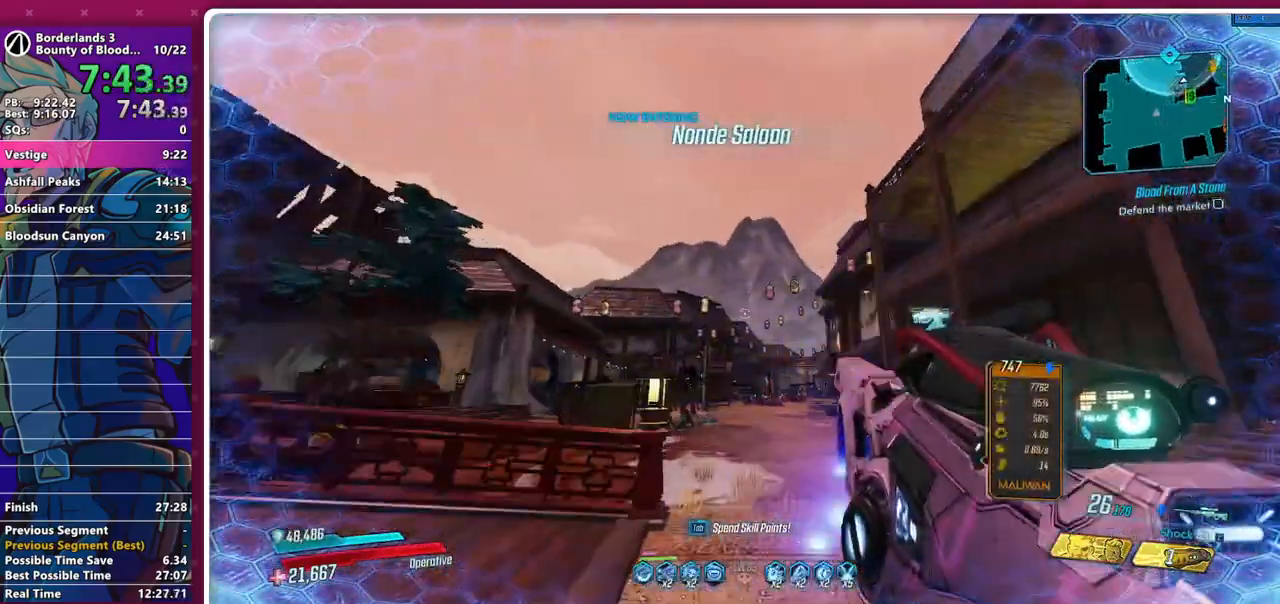
{"keys": ["w"], "mouse": ["left"], "events": [[233, "d", "up"]]}
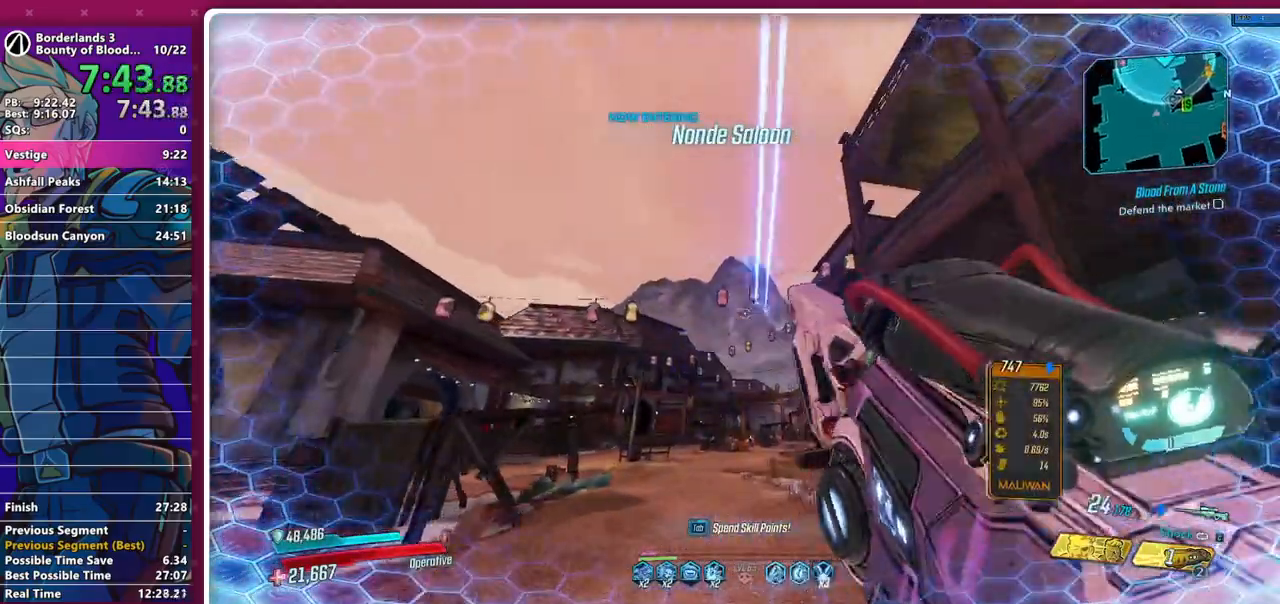
{"keys": [], "mouse": ["left"], "events": [[167, "space", "down"], [200, "a", "down"], [200, "space", "up"], [300, "a", "up"], [350, "w", "up"]]}
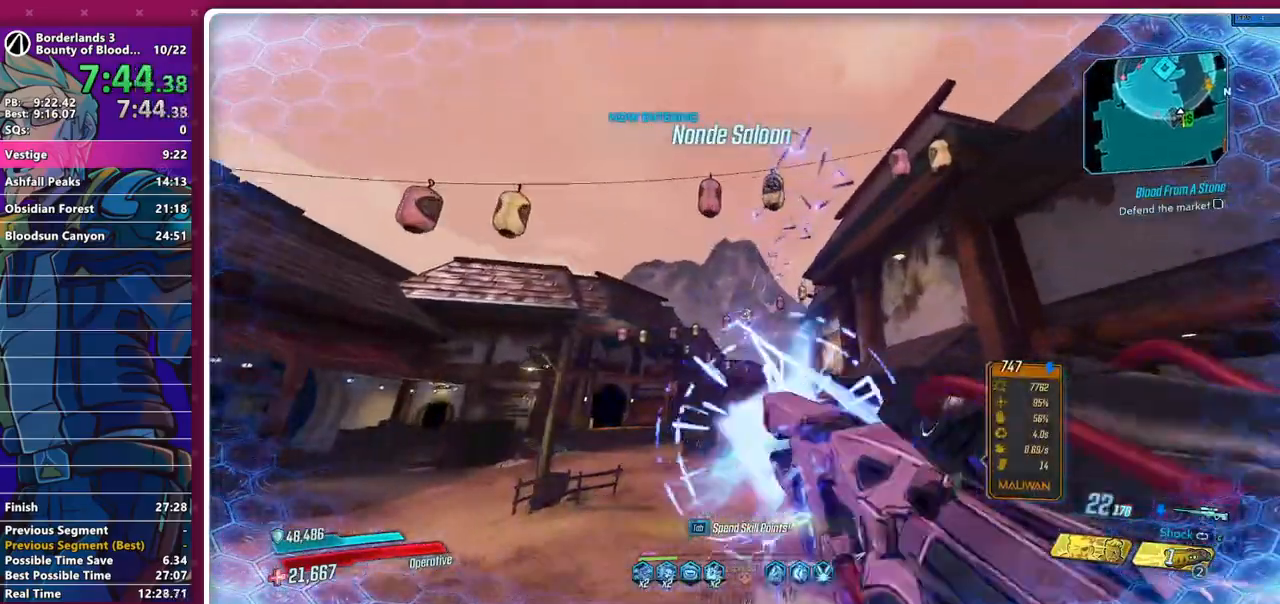
{"keys": ["d", "w"], "mouse": ["left"], "events": [[367, "d", "down"], [450, "w", "down"]]}
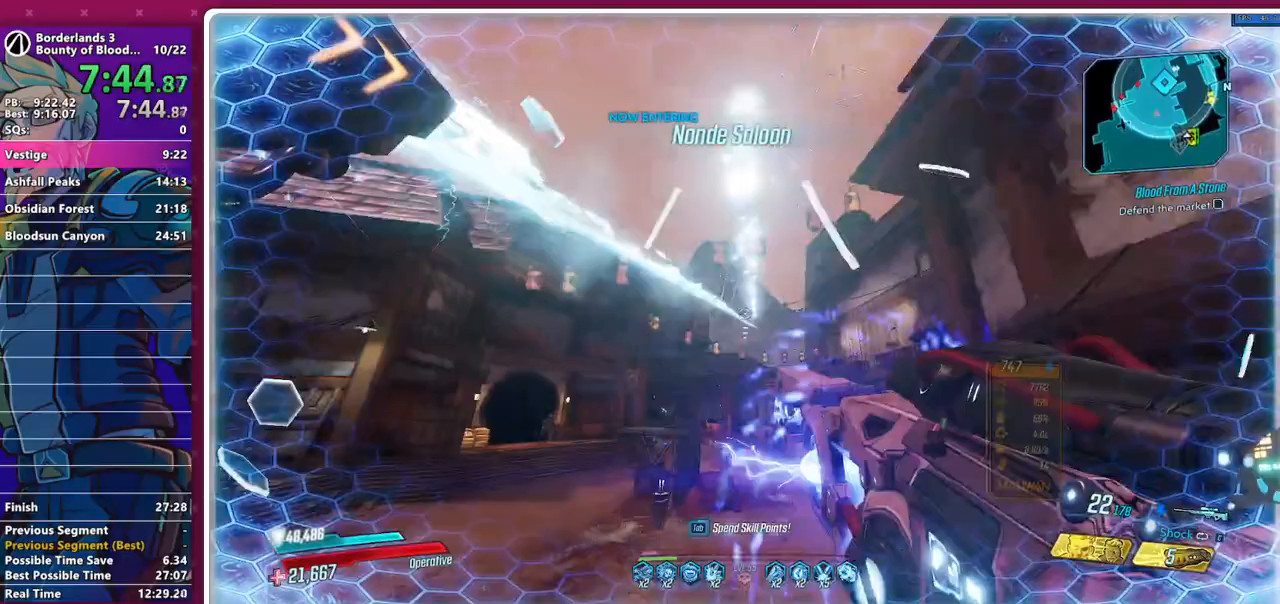
{"keys": ["s"], "mouse": ["left"], "events": [[50, "d", "up"], [50, "w", "up"], [150, "d", "down"], [233, "d", "up"], [333, "s", "down"]]}
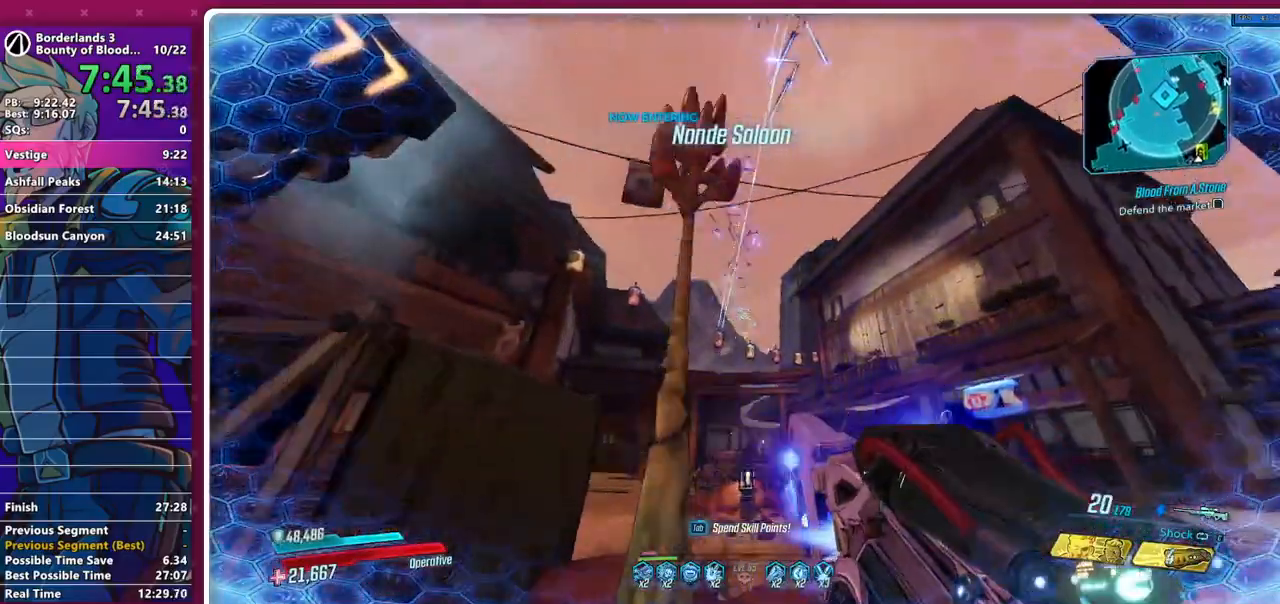
{"keys": [], "mouse": ["left"], "events": [[17, "s", "up"], [67, "space", "down"], [117, "s", "down"], [117, "space", "up"], [200, "d", "down"], [200, "s", "up"], [300, "d", "up"], [300, "w", "down"], [483, "w", "up"]]}
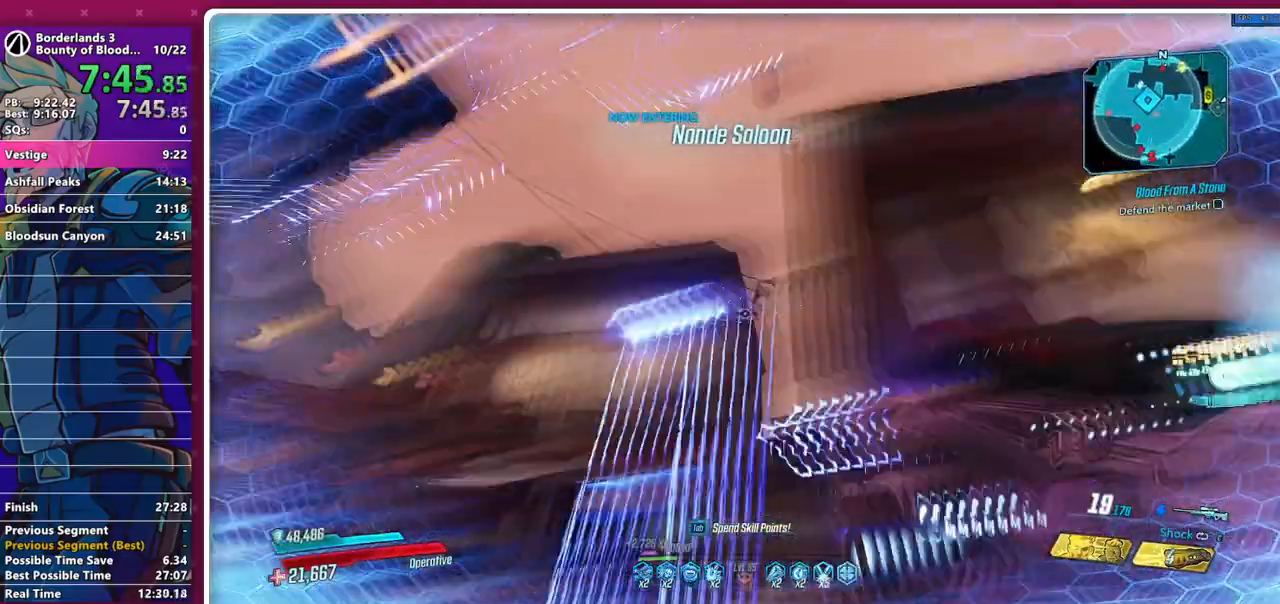
{"keys": [], "mouse": ["left"], "events": [[83, "w", "down"], [133, "a", "down"], [183, "a", "up"], [367, "w", "up"]]}
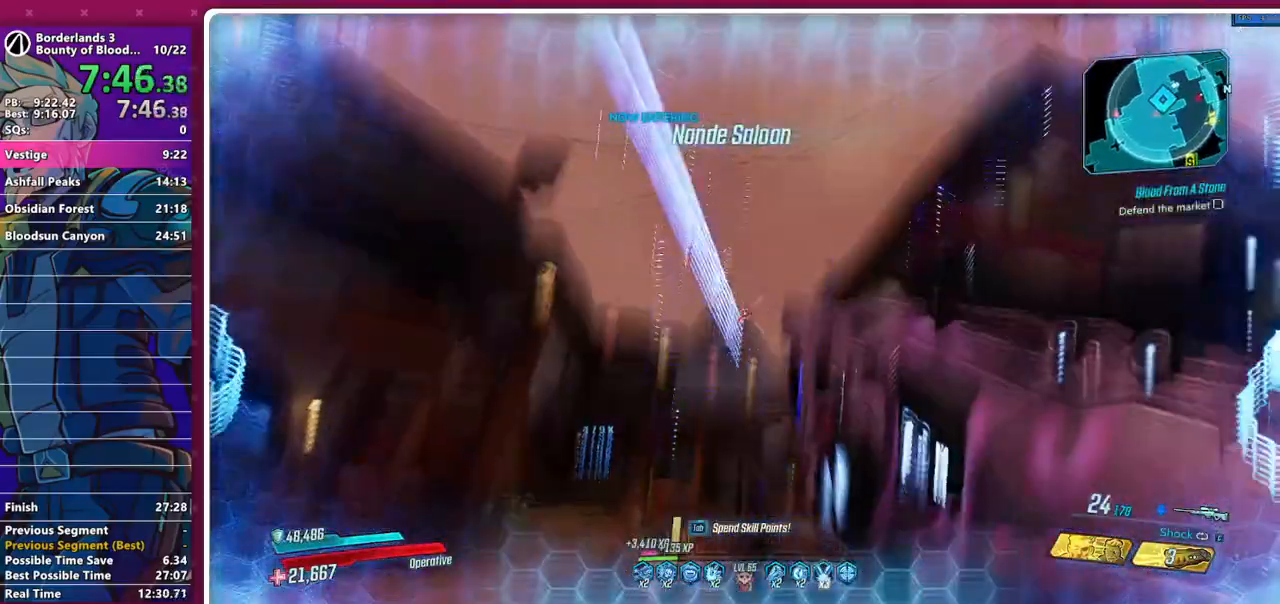
{"keys": [], "mouse": ["left"], "events": [[150, "space", "down"], [233, "space", "up"]]}
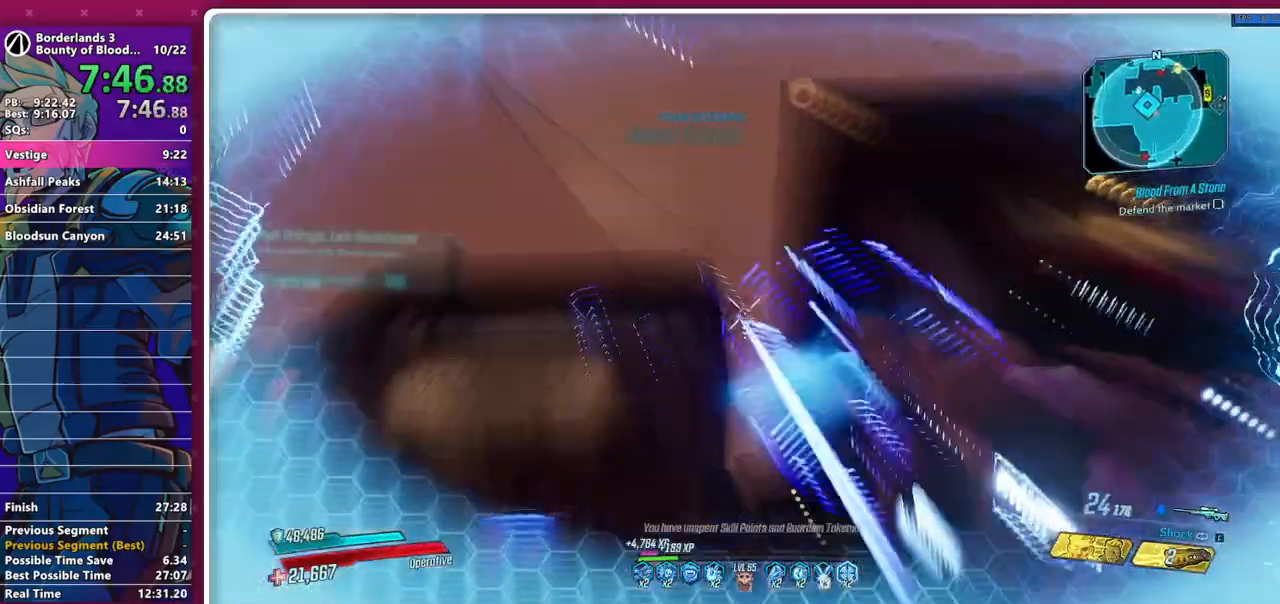
{"keys": [], "mouse": ["left"], "events": []}
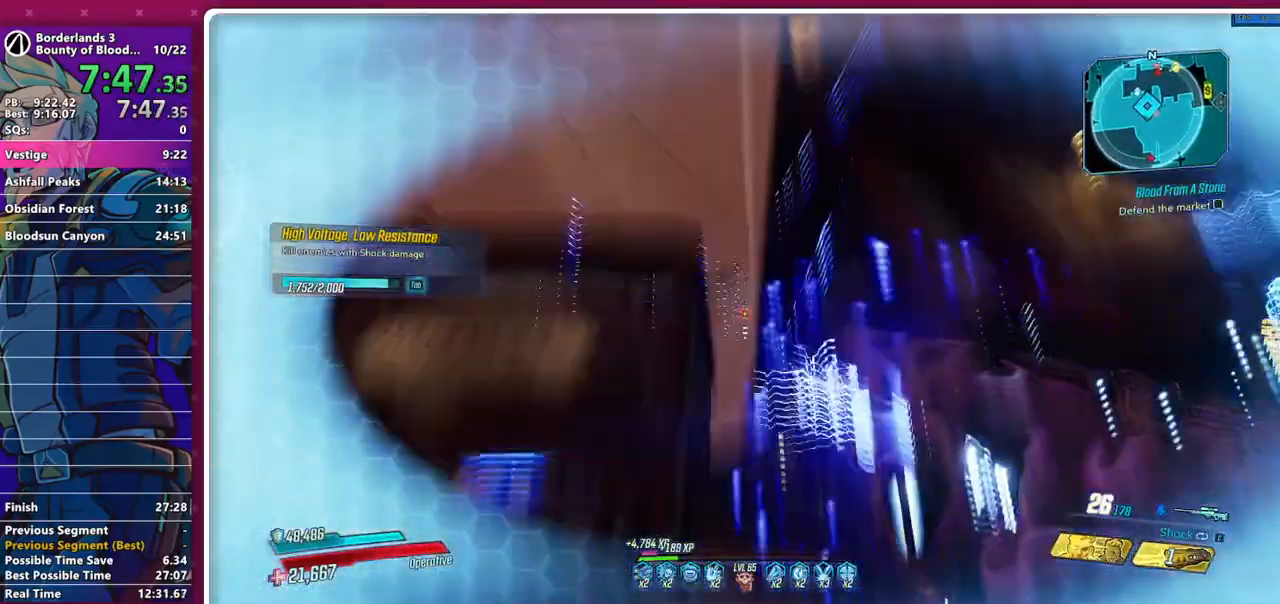
{"keys": [], "mouse": ["left"], "events": [[183, "space", "down"], [267, "space", "up"]]}